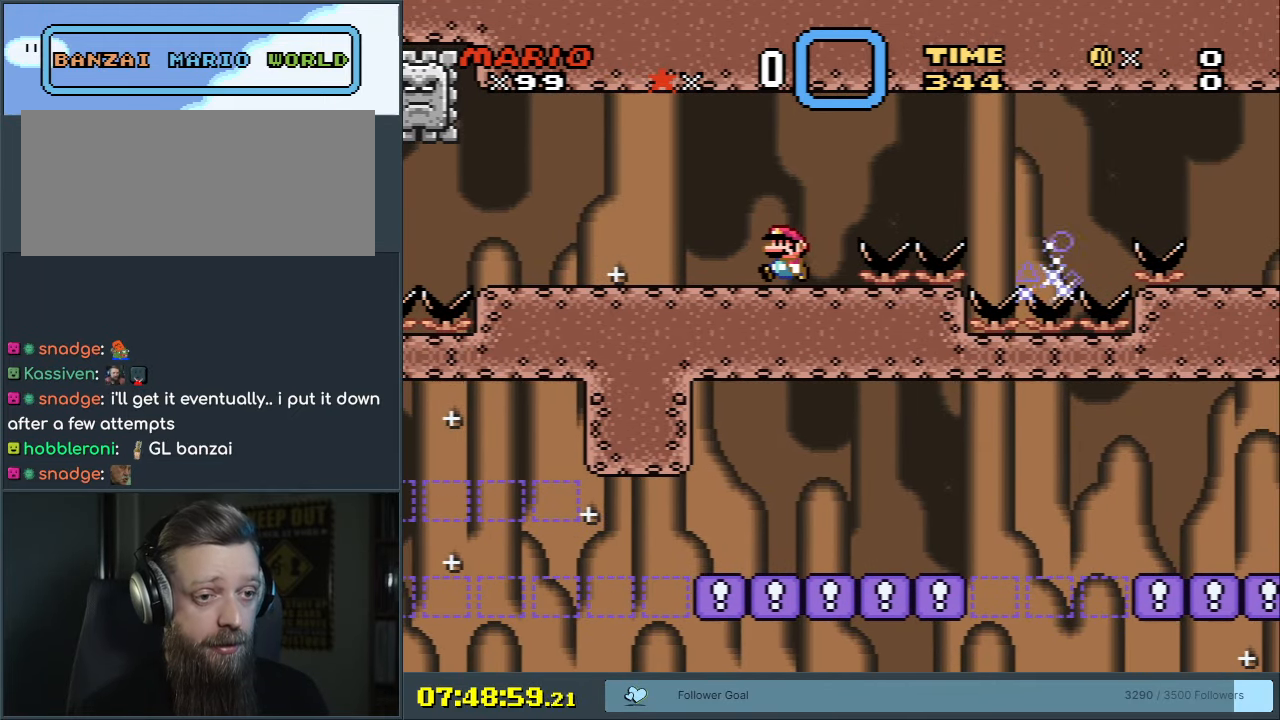
Gameplay with a controller (Nintendo layout); each line is a JSON object with the inputs held at the frame after it. "events" lists button and stick changes between this image and that frame as [ms after this image, input, new state], when the widget could be followed in between. Not read: L3 R3.
{"buttons": ["X"], "events": []}
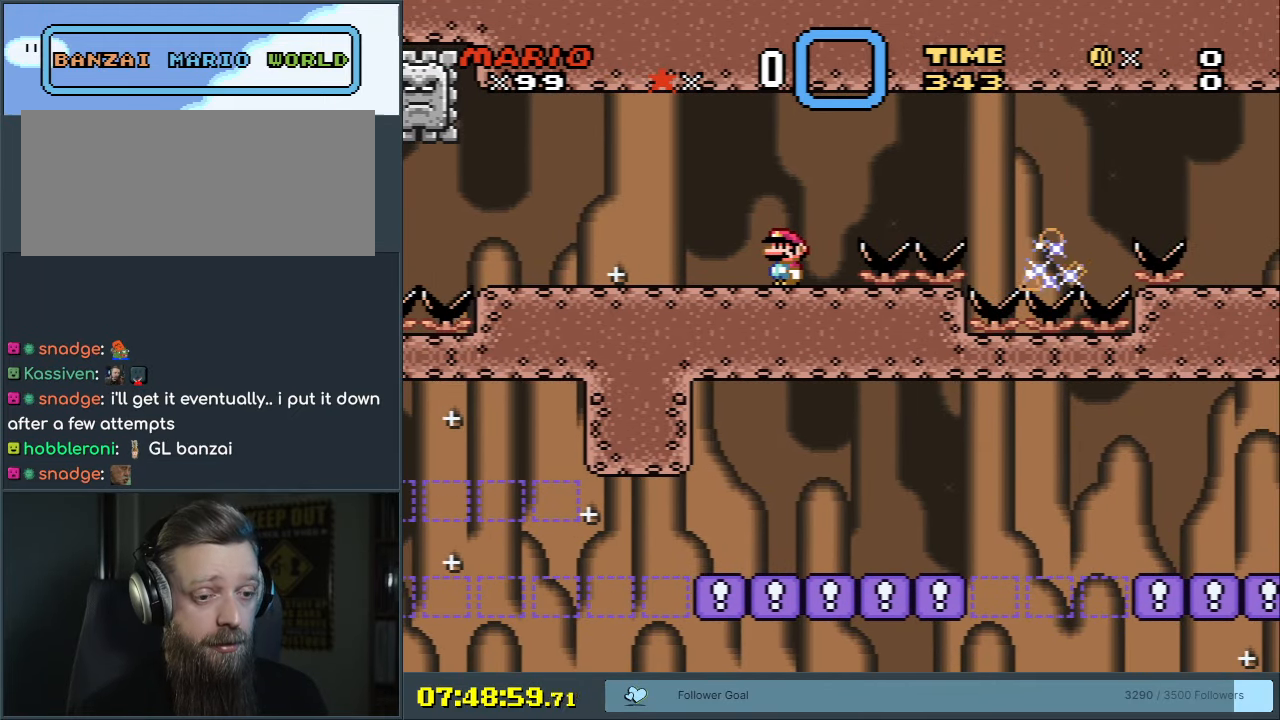
{"buttons": ["X"], "events": []}
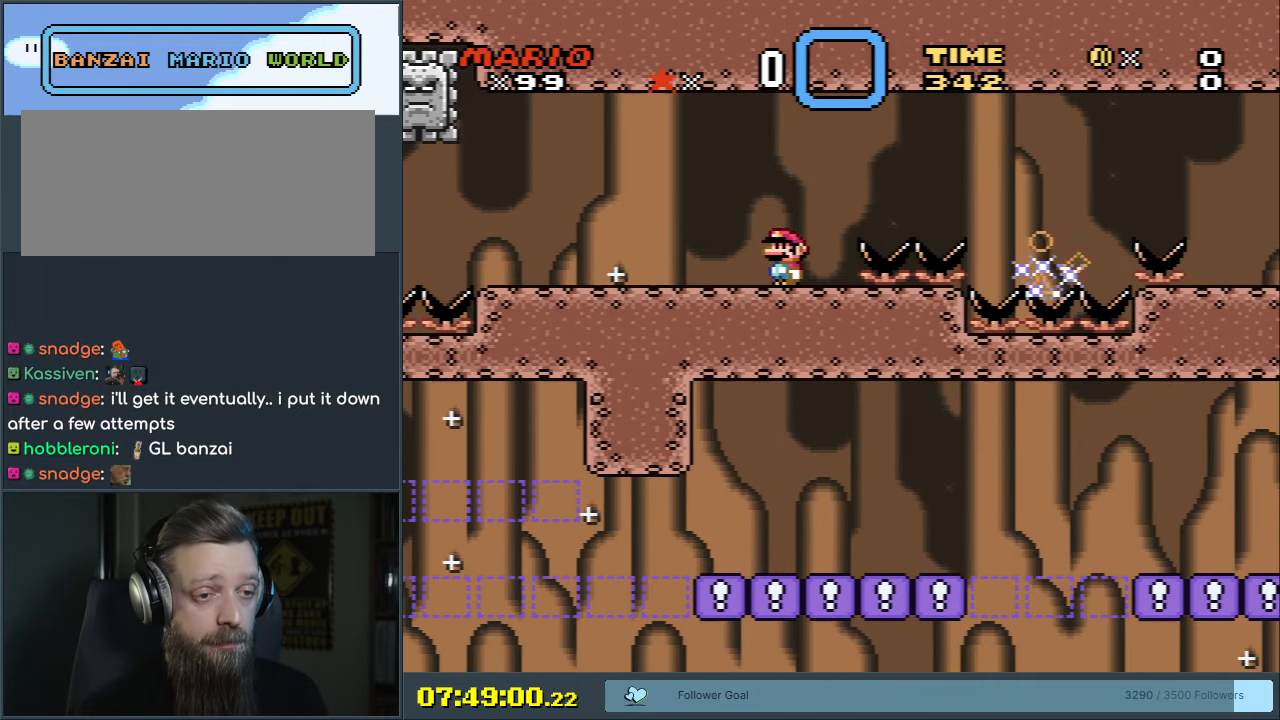
{"buttons": ["X"], "events": []}
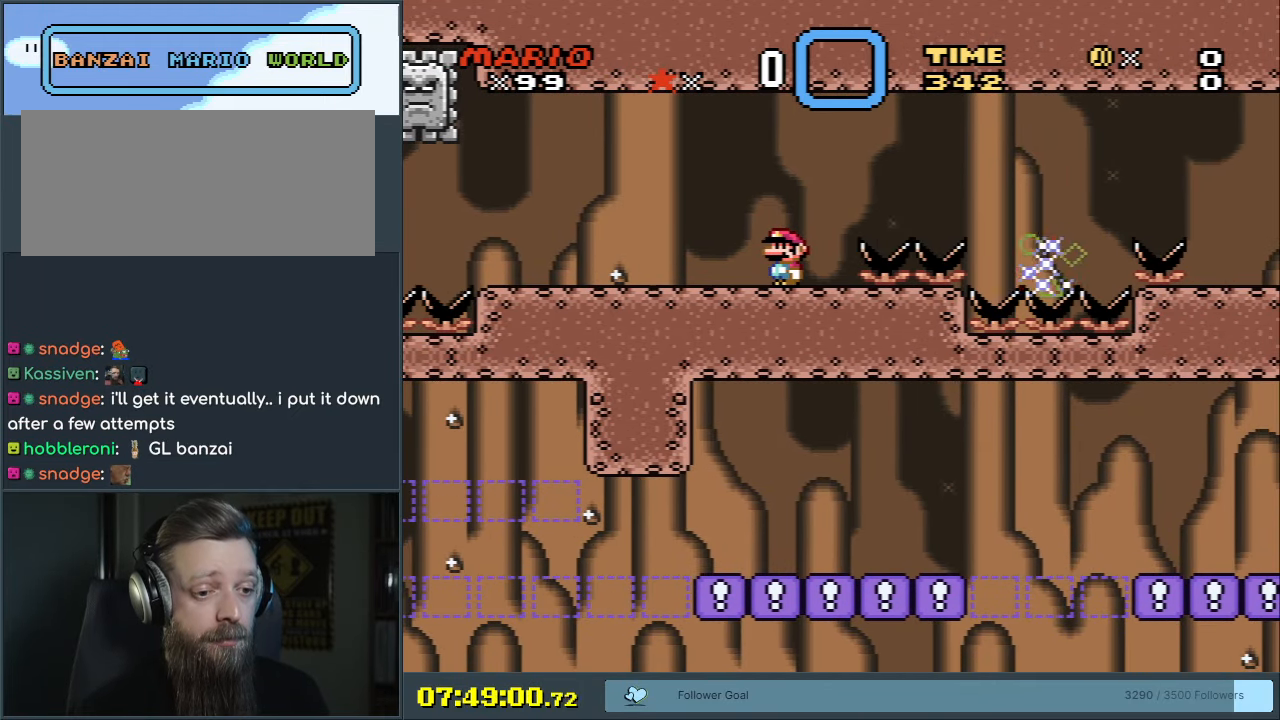
{"buttons": ["X", "DPAD_RIGHT"], "events": [[200, "DPAD_RIGHT", "down"], [383, "A", "down"], [467, "A", "up"]]}
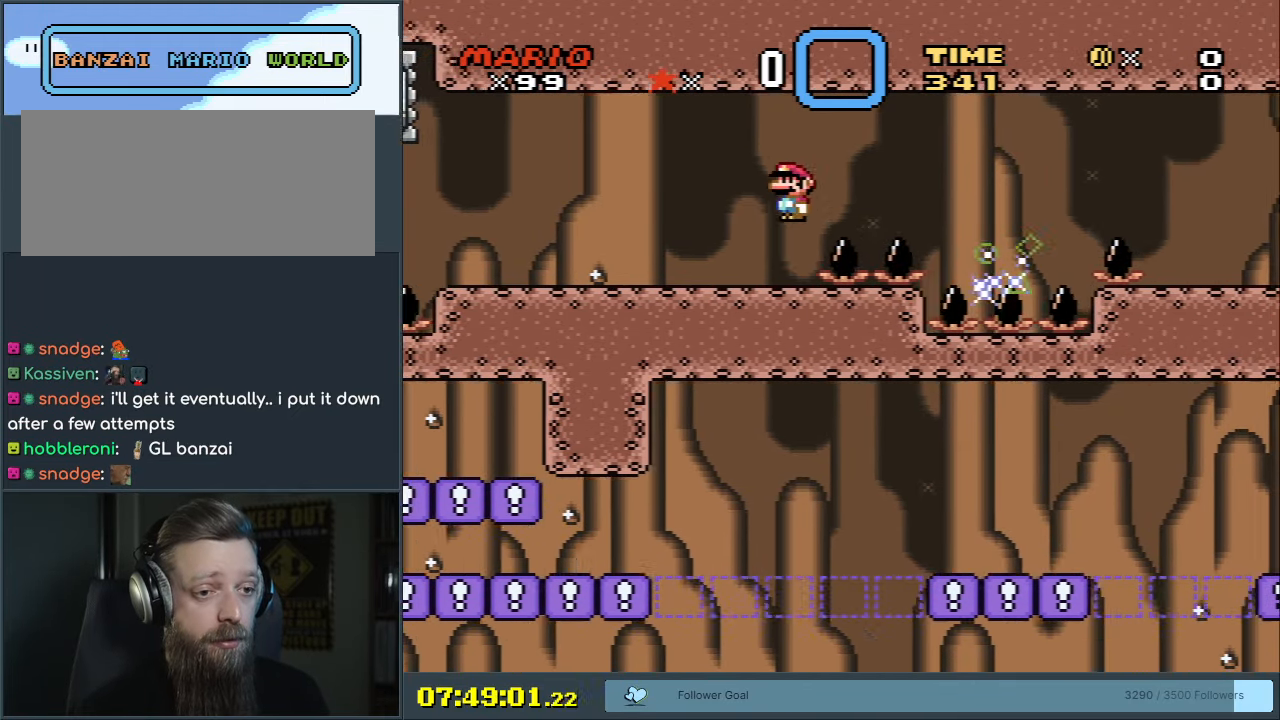
{"buttons": ["A", "X", "DPAD_RIGHT"], "events": [[50, "A", "down"], [167, "A", "up"], [500, "A", "down"]]}
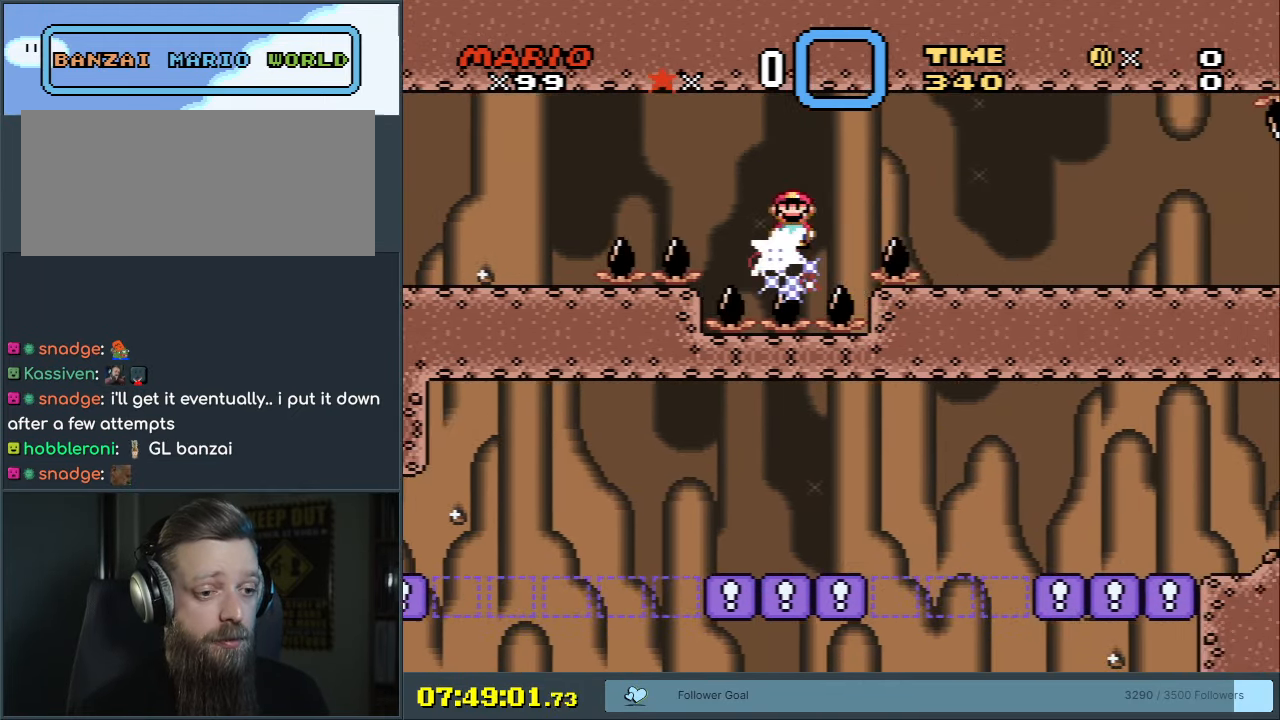
{"buttons": ["A", "X", "DPAD_LEFT"], "events": [[200, "DPAD_RIGHT", "up"], [217, "A", "up"], [383, "DPAD_LEFT", "down"], [483, "A", "down"]]}
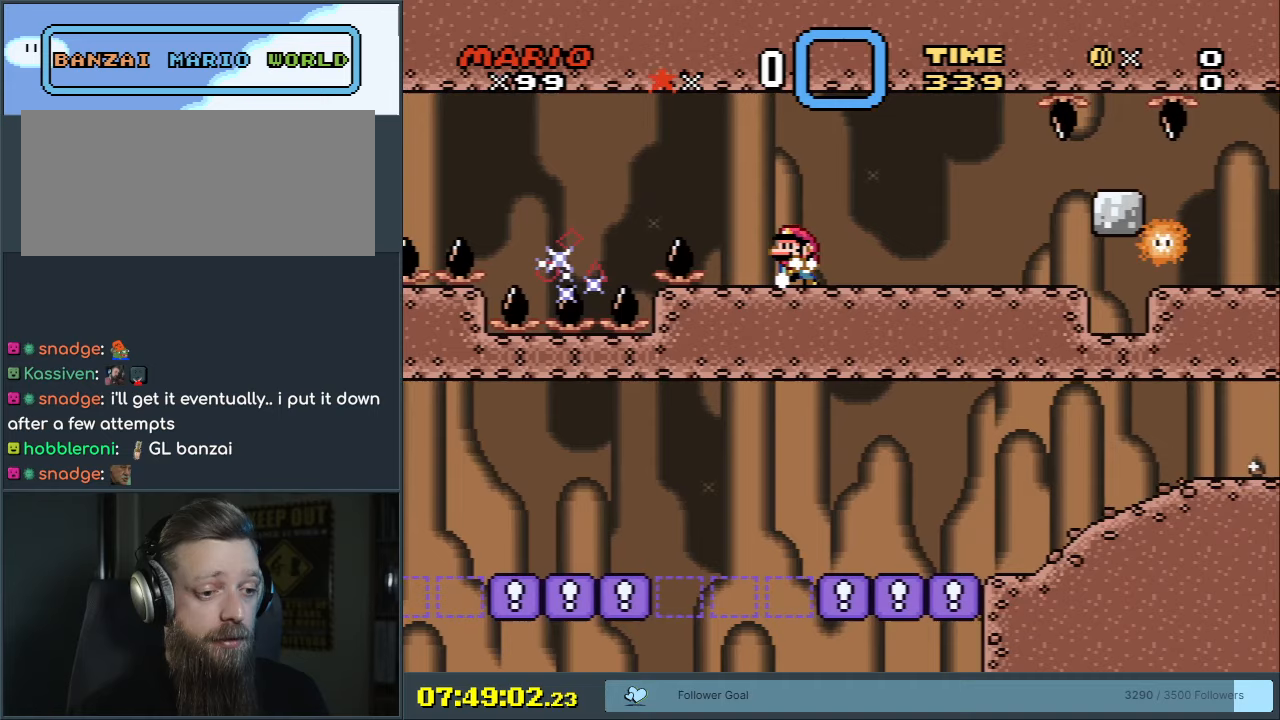
{"buttons": ["X"], "events": [[17, "DPAD_LEFT", "up"], [50, "A", "up"], [167, "DPAD_RIGHT", "down"], [283, "DPAD_RIGHT", "up"]]}
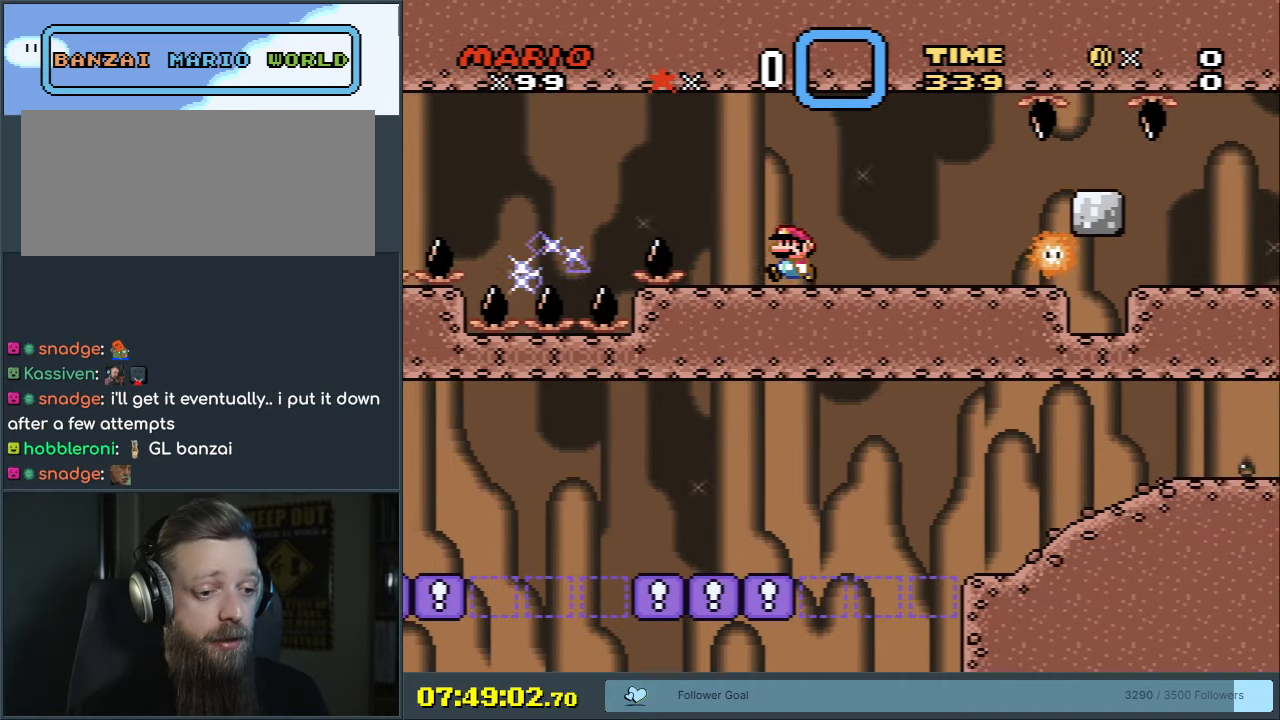
{"buttons": ["X"], "events": [[200, "DPAD_RIGHT", "down"], [350, "DPAD_RIGHT", "up"]]}
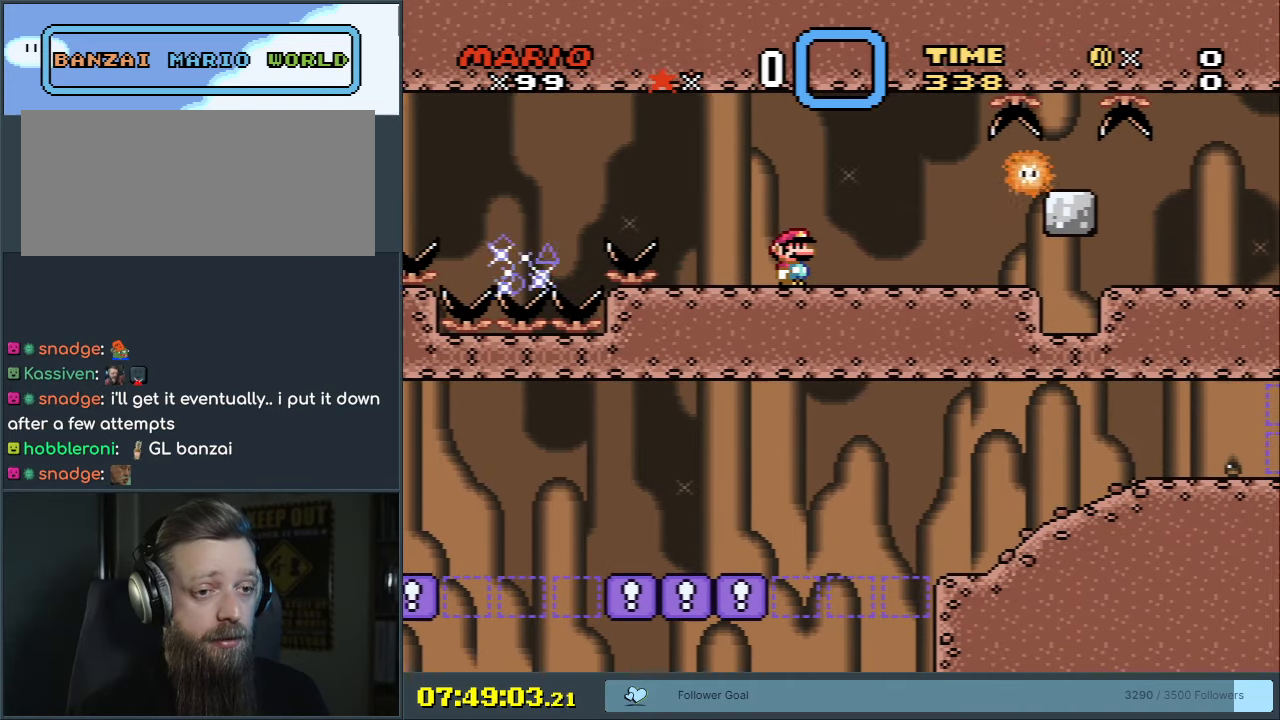
{"buttons": ["X"], "events": [[67, "DPAD_RIGHT", "down"], [333, "DPAD_RIGHT", "up"]]}
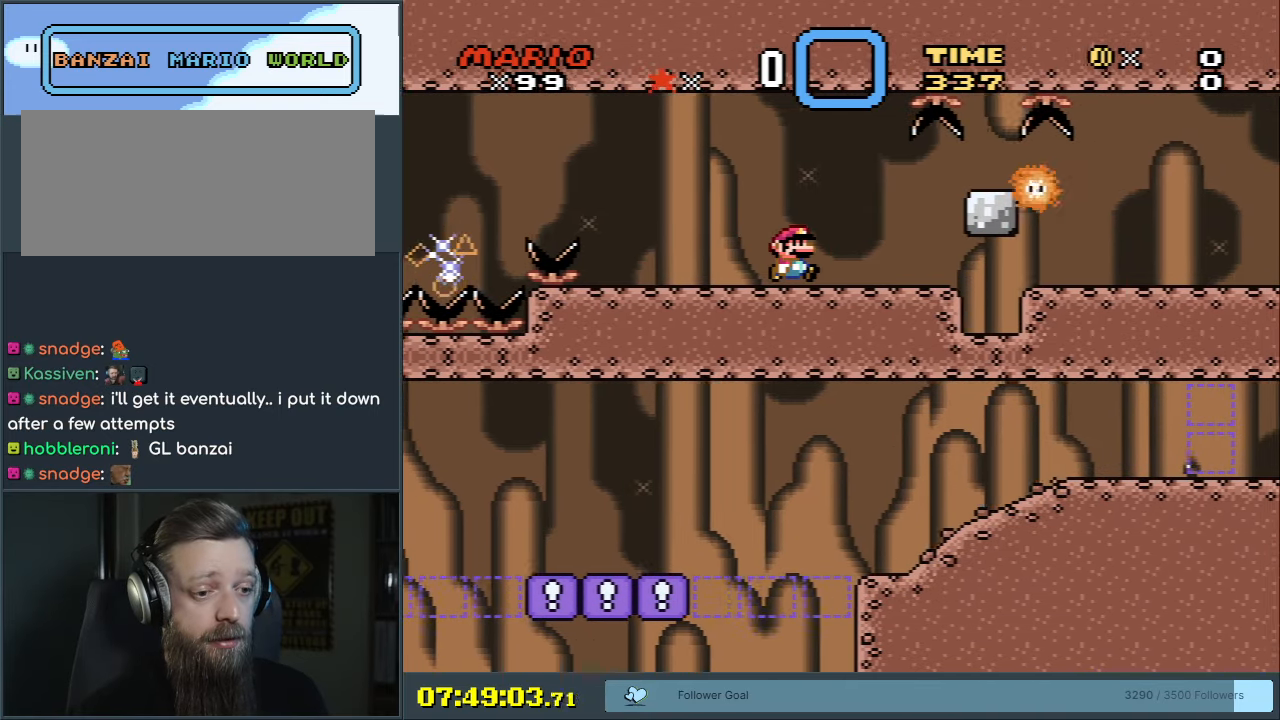
{"buttons": ["A", "X"], "events": [[67, "DPAD_LEFT", "down"], [133, "DPAD_LEFT", "up"], [150, "A", "down"], [233, "A", "up"], [400, "A", "down"]]}
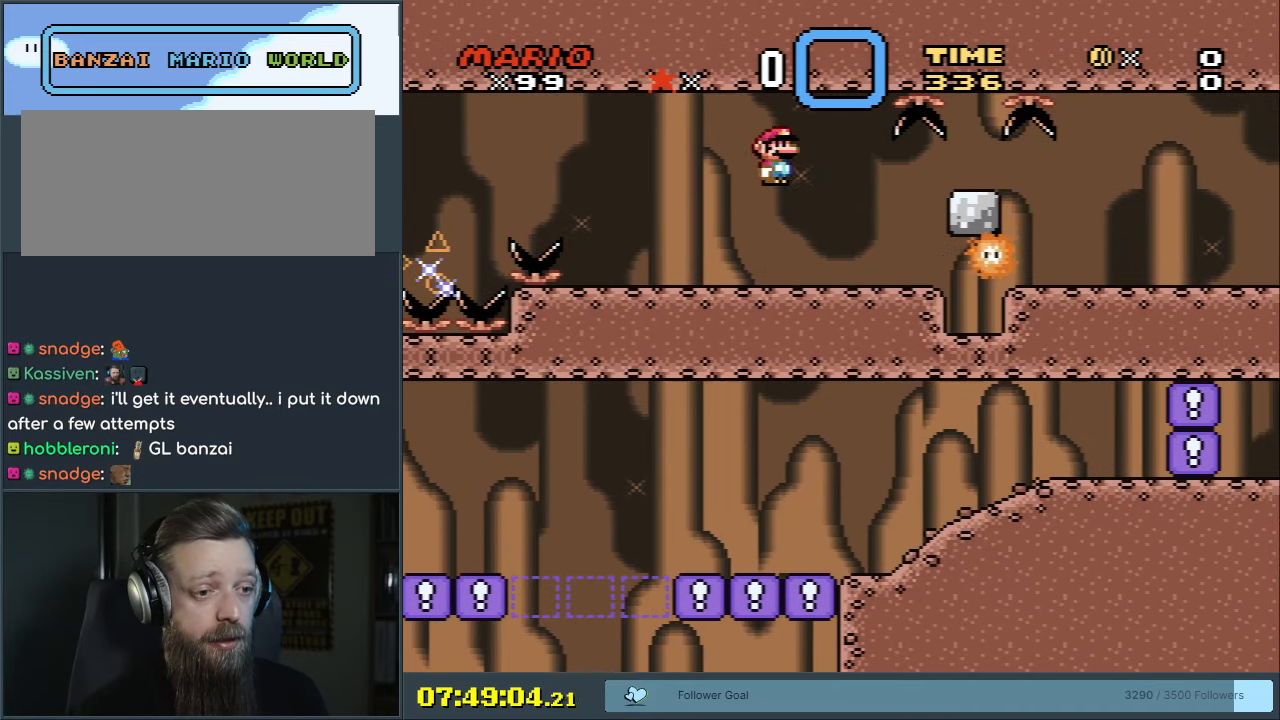
{"buttons": ["A", "X", "DPAD_RIGHT"], "events": [[100, "DPAD_RIGHT", "down"]]}
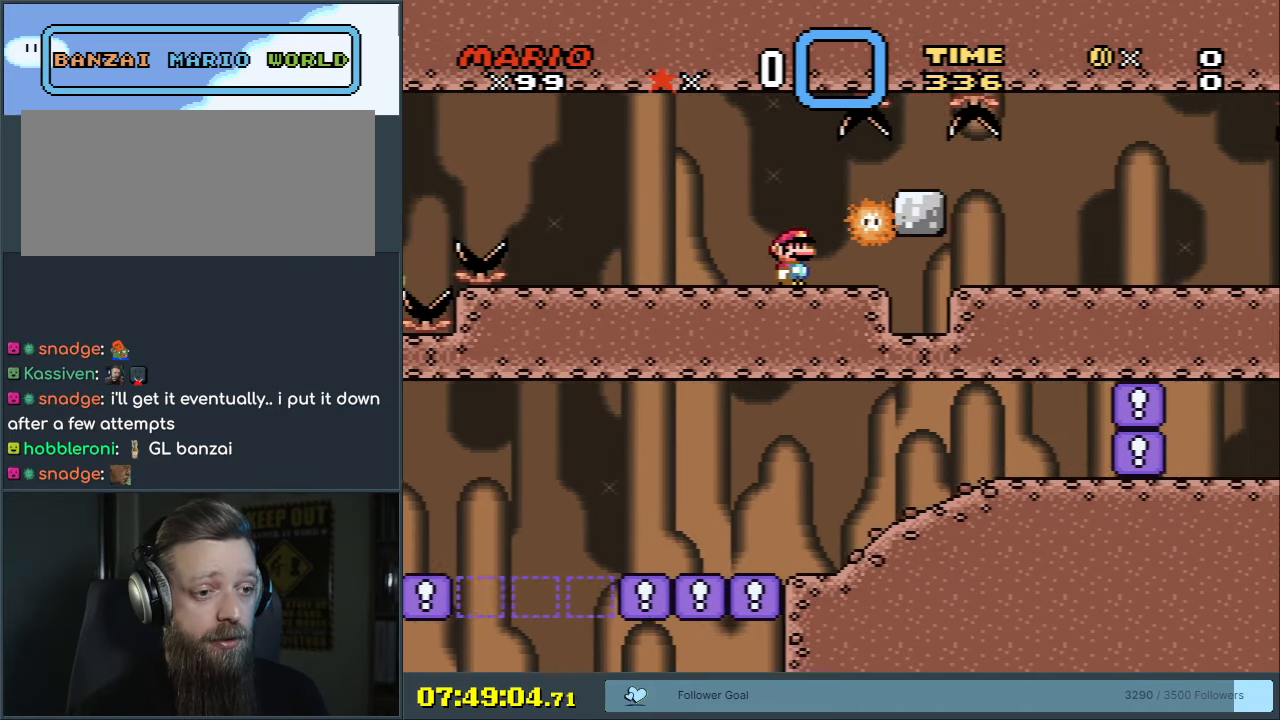
{"buttons": ["A", "X"], "events": [[467, "DPAD_RIGHT", "up"]]}
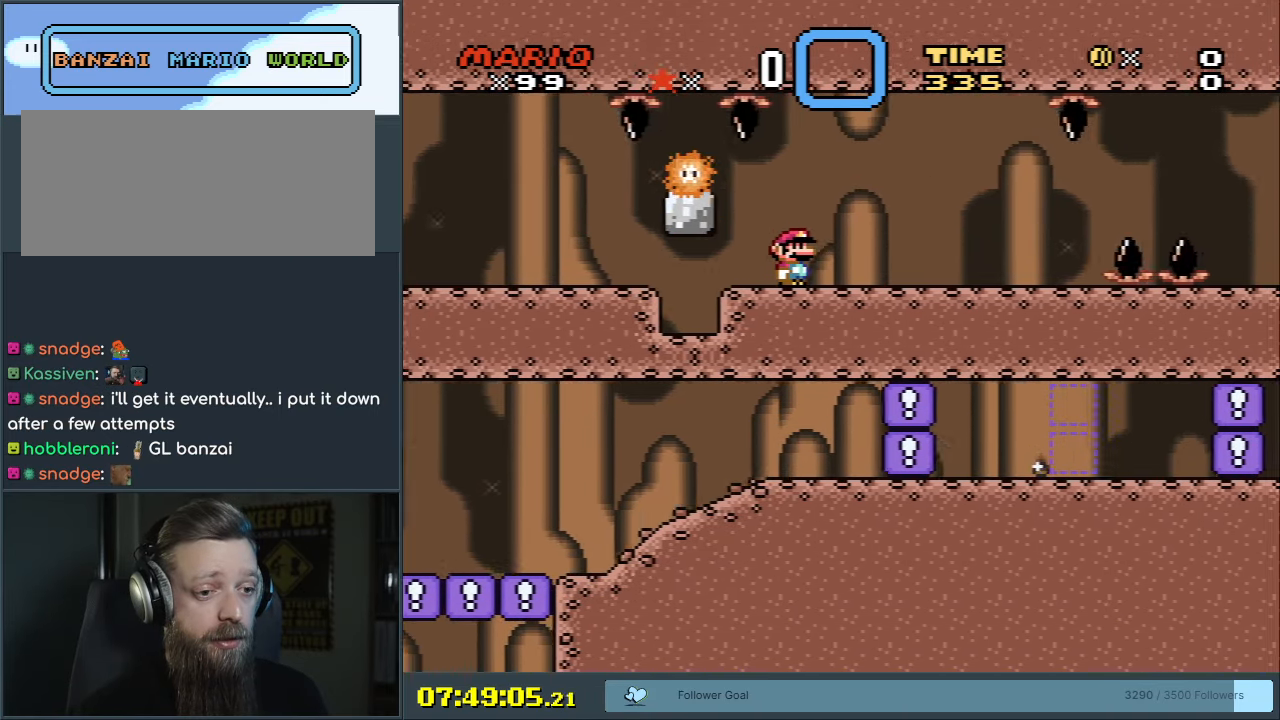
{"buttons": ["X", "DPAD_LEFT"], "events": [[33, "A", "up"], [283, "A", "down"], [367, "A", "up"], [383, "DPAD_LEFT", "down"]]}
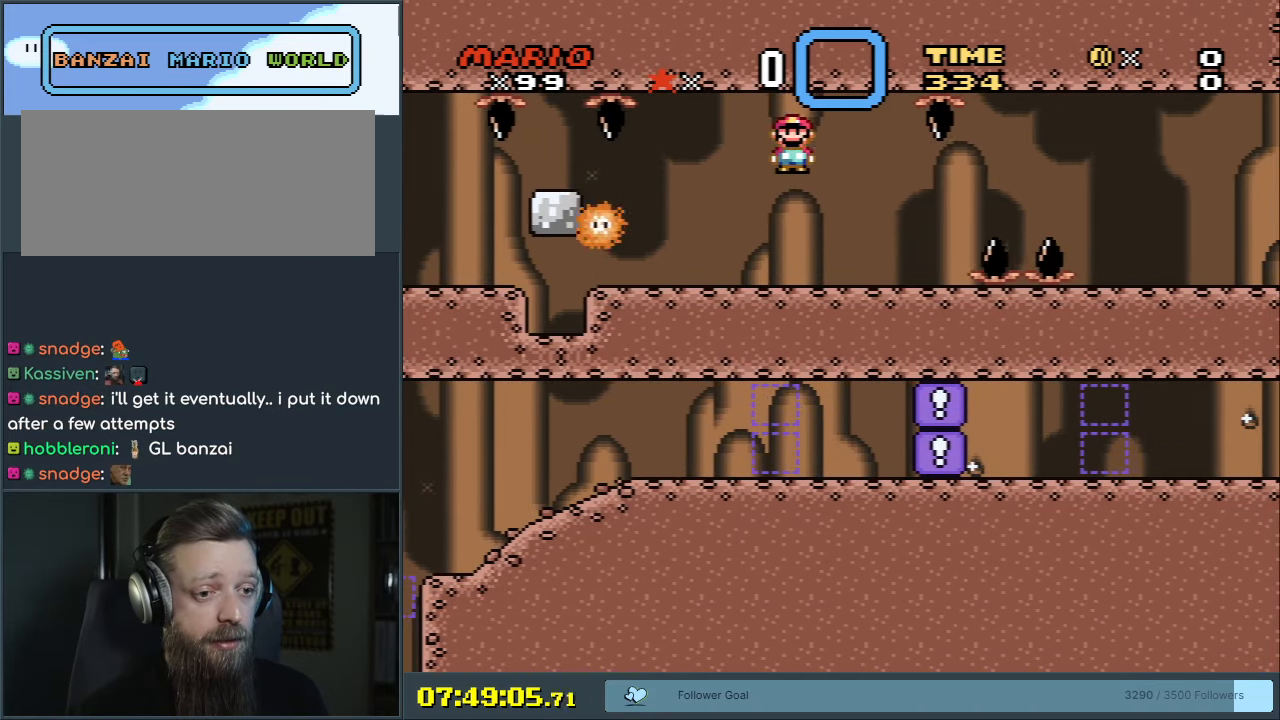
{"buttons": ["X"], "events": [[17, "DPAD_LEFT", "up"], [117, "DPAD_RIGHT", "down"], [233, "DPAD_RIGHT", "up"]]}
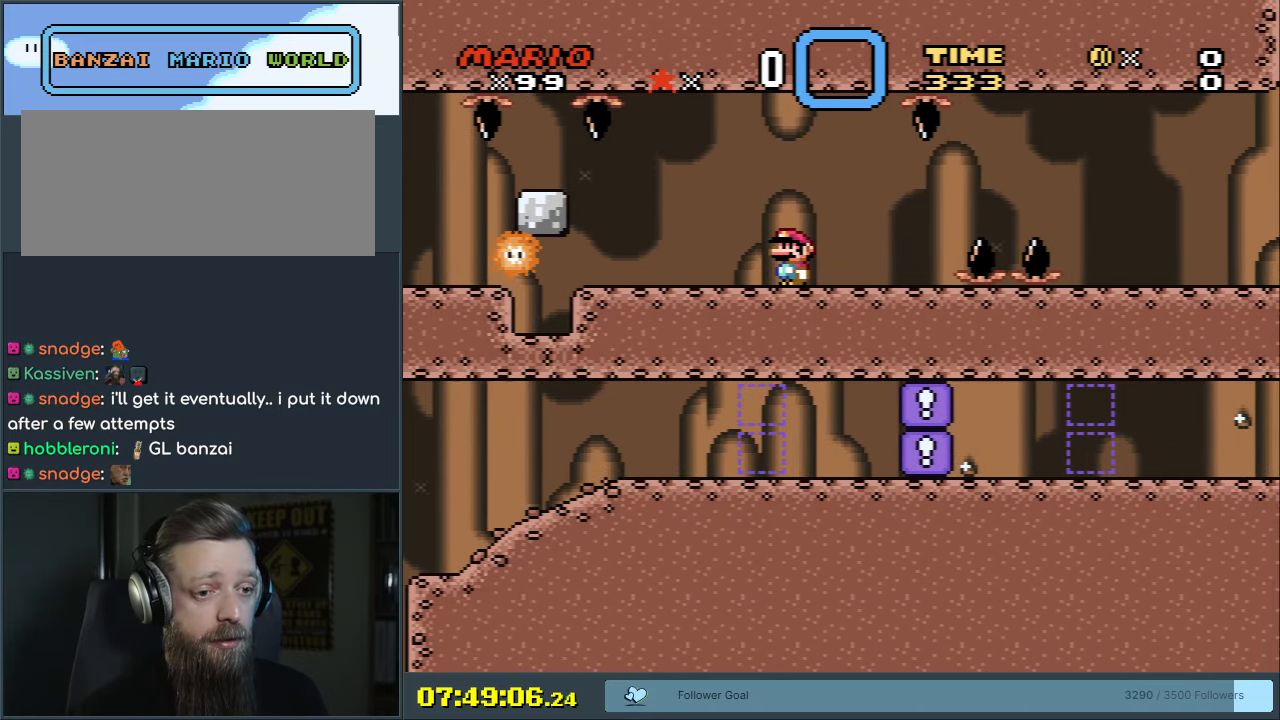
{"buttons": ["X"], "events": [[200, "A", "down"], [300, "A", "up"], [300, "DPAD_RIGHT", "down"], [400, "DPAD_RIGHT", "up"]]}
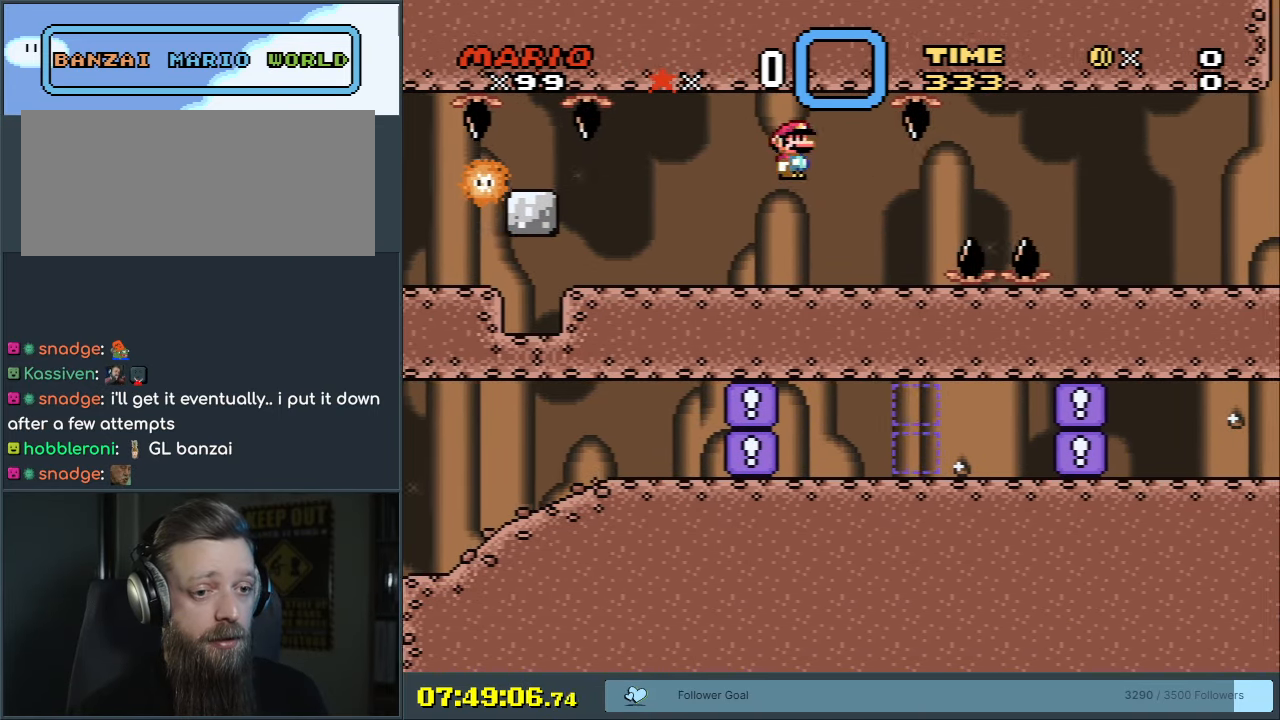
{"buttons": ["A", "X"], "events": [[483, "A", "down"]]}
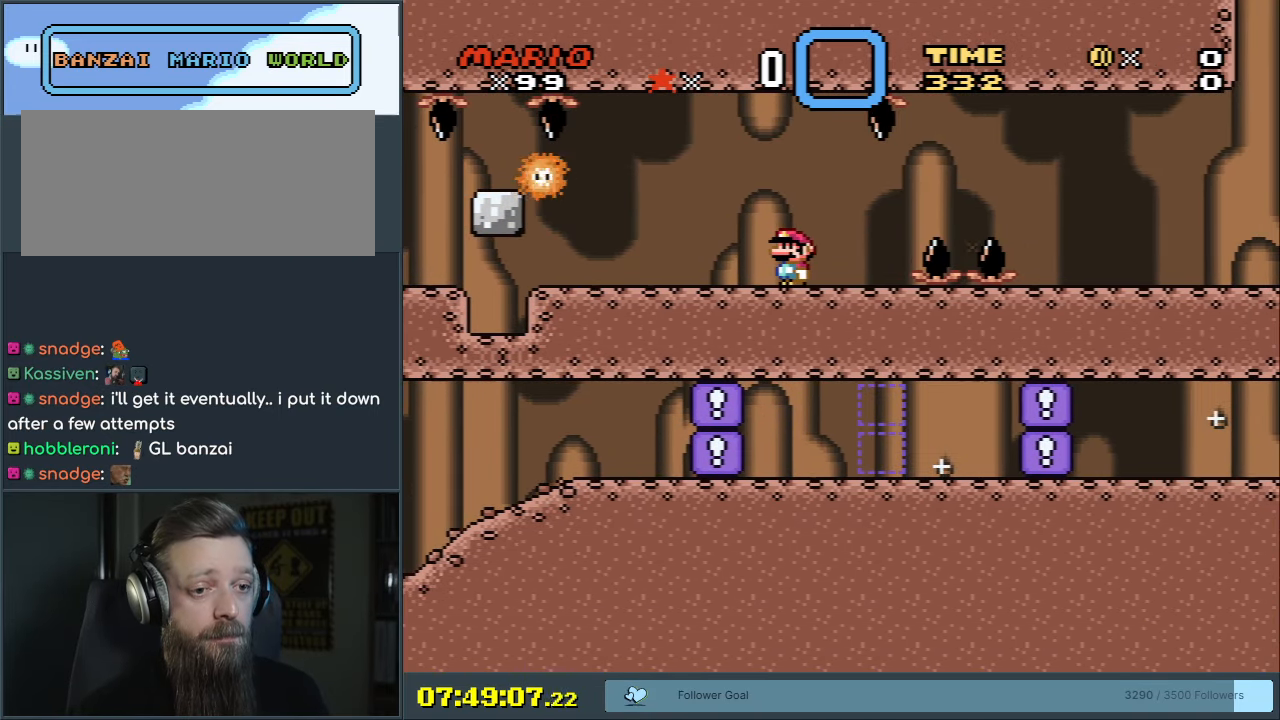
{"buttons": ["X"], "events": [[67, "A", "up"]]}
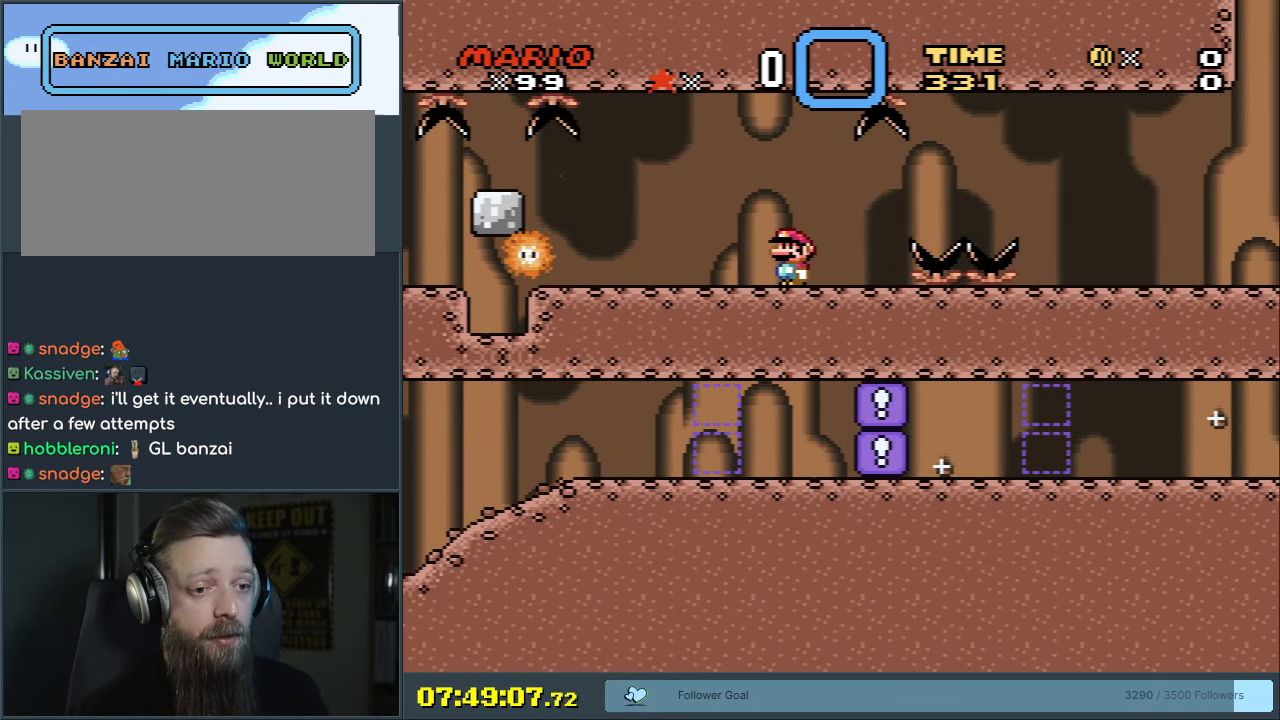
{"buttons": ["X"], "events": []}
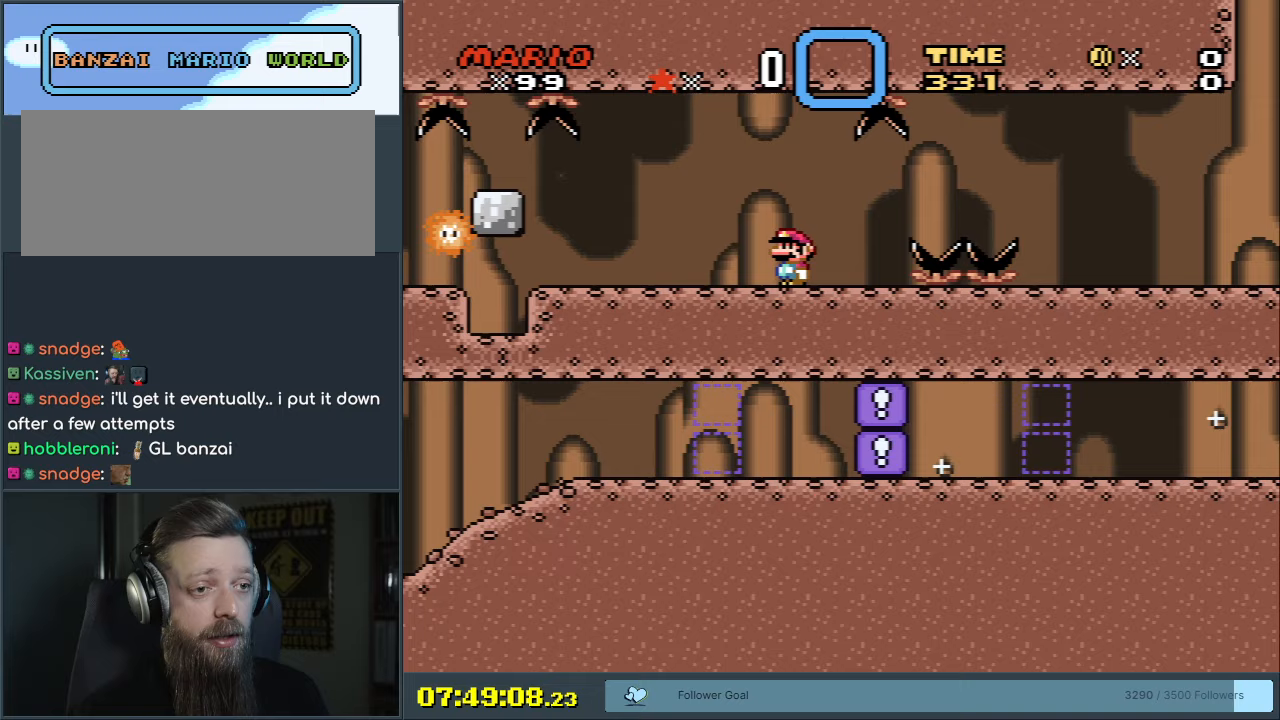
{"buttons": ["X", "DPAD_RIGHT"], "events": [[367, "DPAD_RIGHT", "down"]]}
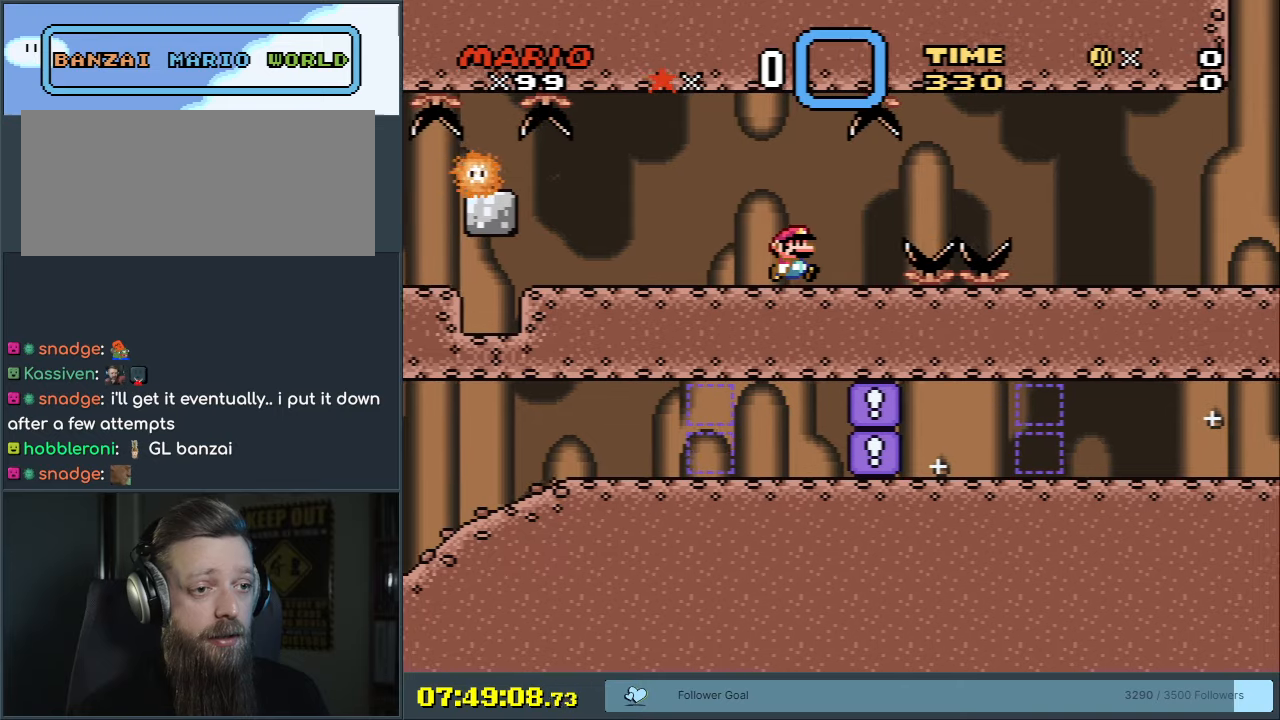
{"buttons": ["X", "DPAD_RIGHT"], "events": [[217, "A", "down"], [300, "A", "up"]]}
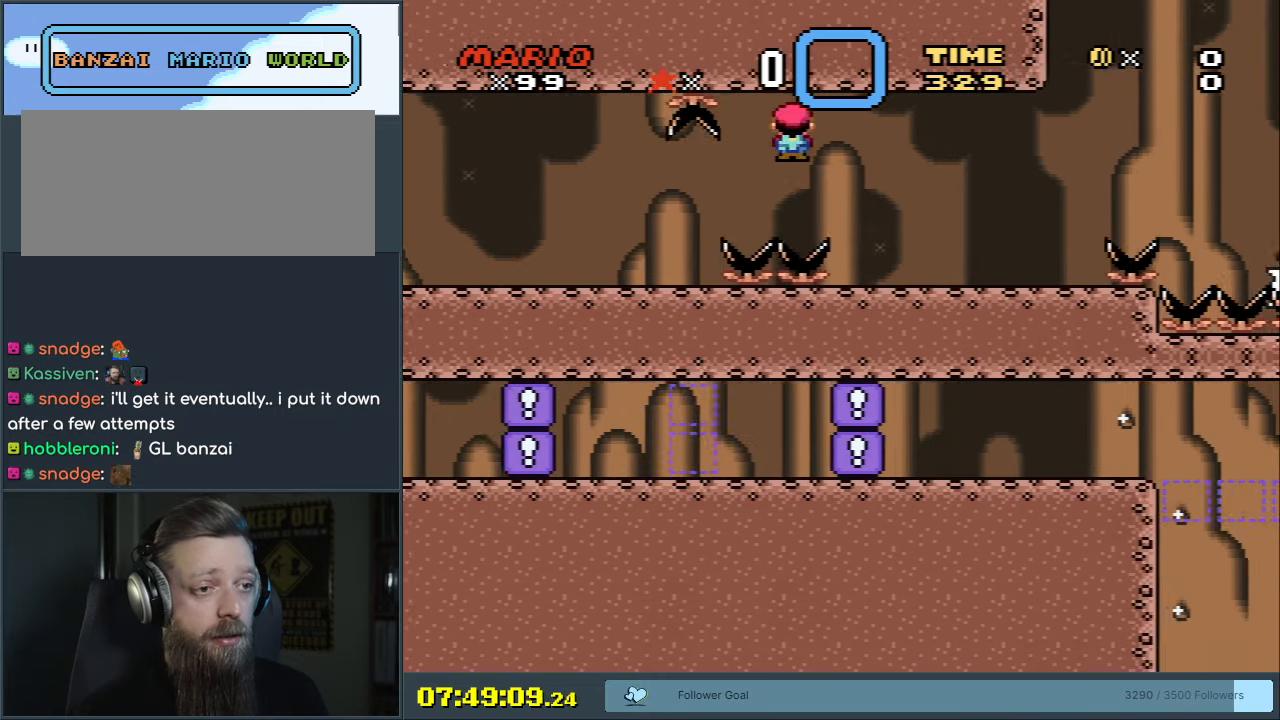
{"buttons": ["X", "DPAD_LEFT"], "events": [[17, "A", "down"], [200, "DPAD_RIGHT", "up"], [317, "A", "up"], [400, "DPAD_LEFT", "down"]]}
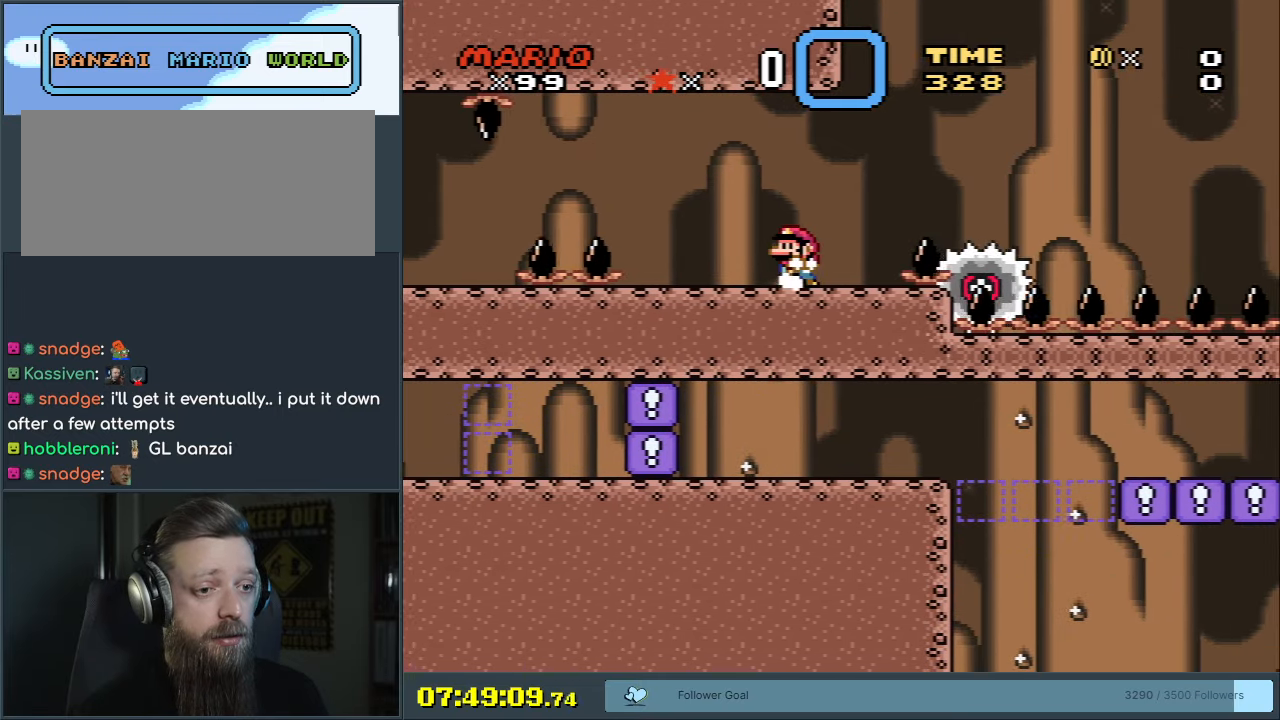
{"buttons": ["X"], "events": [[33, "DPAD_LEFT", "up"], [200, "DPAD_RIGHT", "down"], [300, "DPAD_RIGHT", "up"]]}
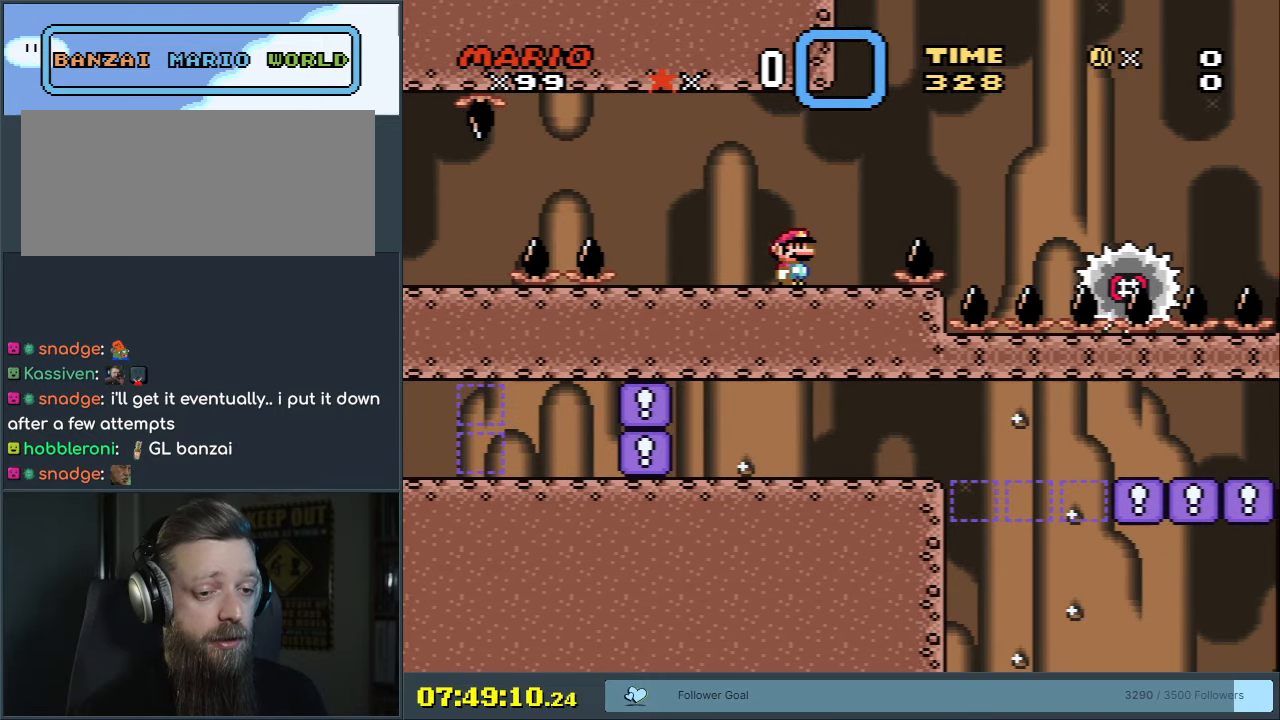
{"buttons": ["X", "DPAD_RIGHT"], "events": [[117, "DPAD_RIGHT", "down"], [200, "DPAD_RIGHT", "up"], [450, "DPAD_RIGHT", "down"]]}
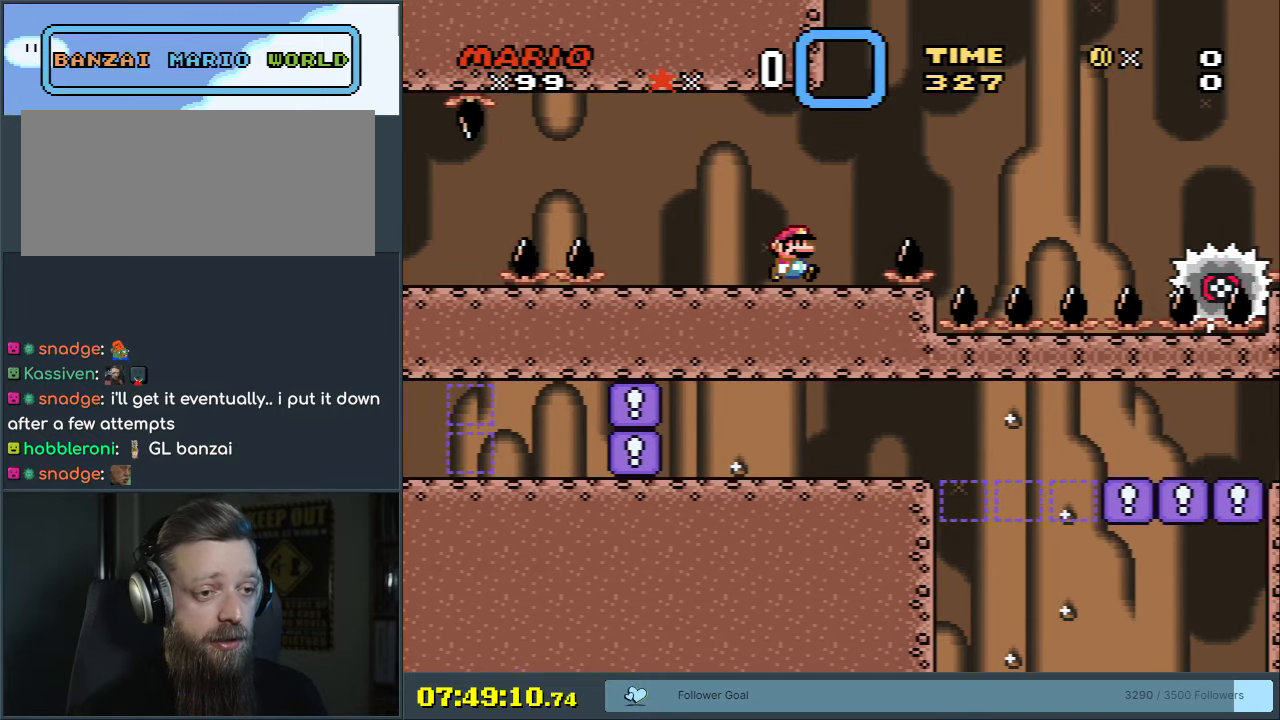
{"buttons": ["A", "X", "DPAD_RIGHT"], "events": [[33, "DPAD_RIGHT", "up"], [217, "DPAD_RIGHT", "down"], [300, "A", "down"]]}
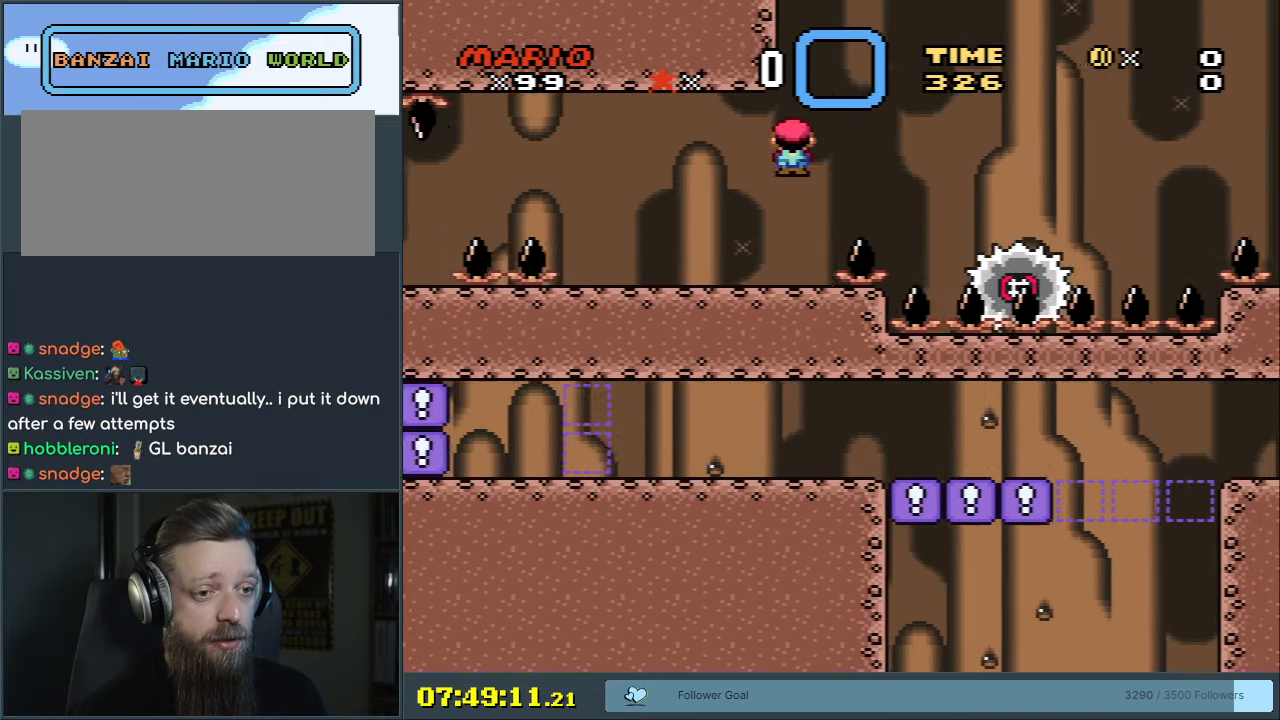
{"buttons": ["A", "X", "DPAD_RIGHT"], "events": [[33, "A", "up"], [117, "DPAD_RIGHT", "up"], [217, "A", "down"], [217, "DPAD_LEFT", "down"], [350, "DPAD_LEFT", "up"], [417, "DPAD_RIGHT", "down"]]}
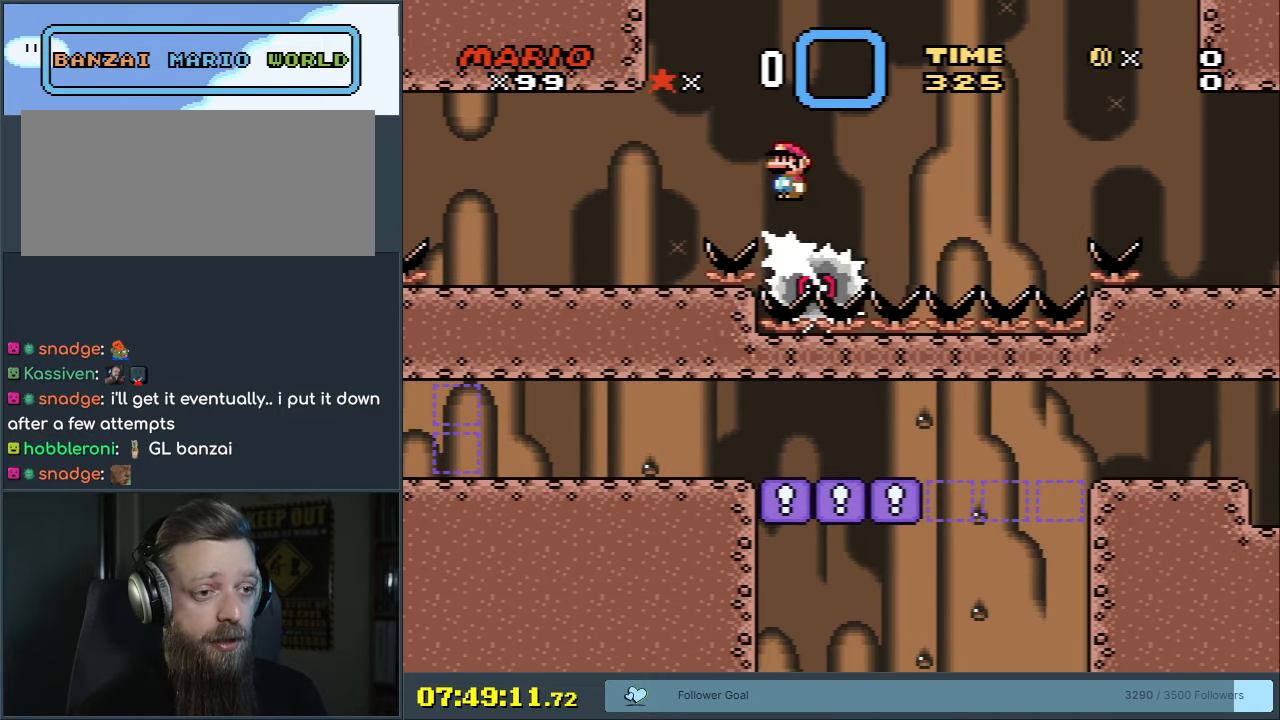
{"buttons": ["A", "X"], "events": [[117, "A", "up"], [417, "DPAD_RIGHT", "up"], [467, "A", "down"]]}
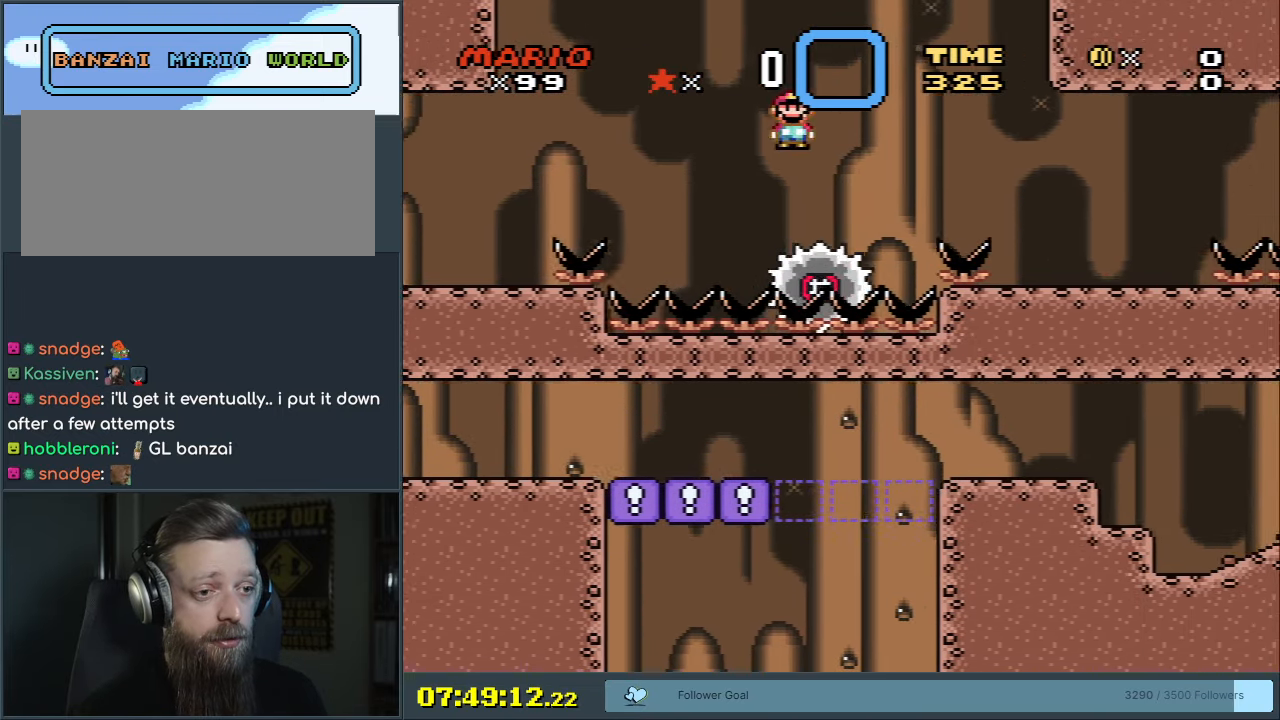
{"buttons": ["A", "X", "DPAD_RIGHT"], "events": [[67, "DPAD_LEFT", "down"], [150, "DPAD_LEFT", "up"], [183, "DPAD_RIGHT", "down"], [250, "A", "up"], [500, "A", "down"]]}
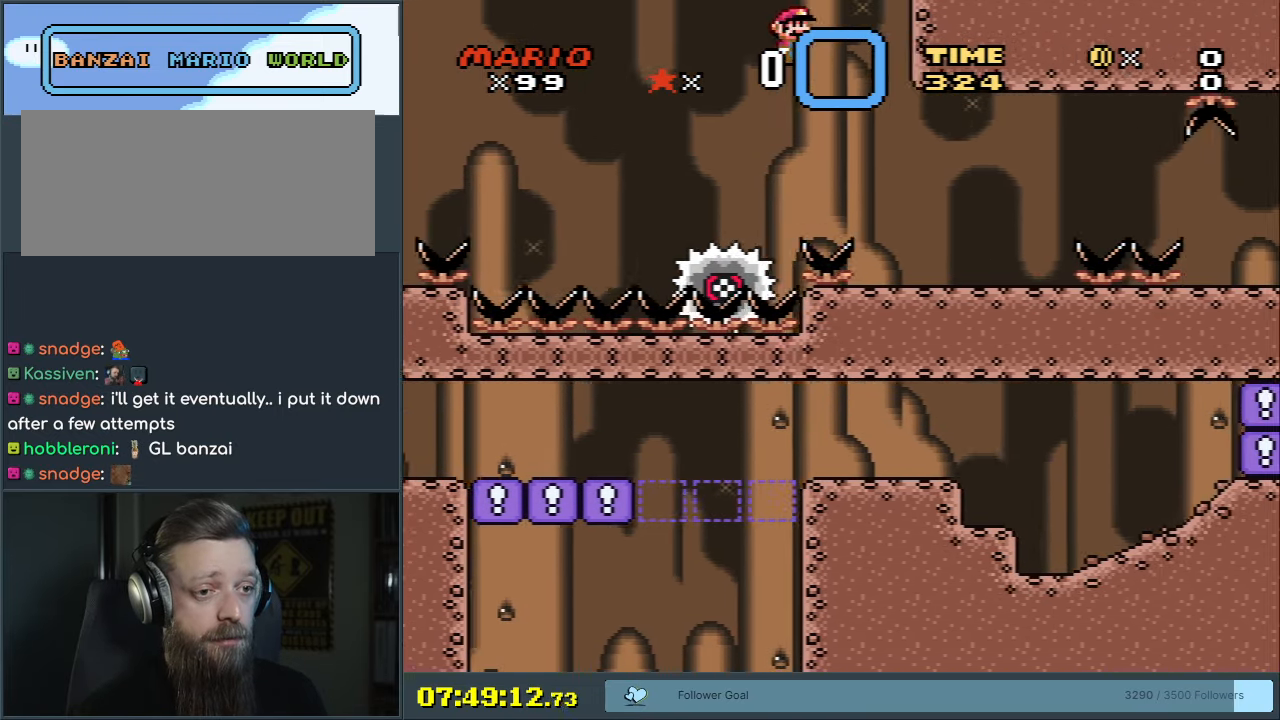
{"buttons": ["X", "DPAD_RIGHT"], "events": [[83, "DPAD_RIGHT", "up"], [117, "A", "up"], [183, "DPAD_LEFT", "down"], [300, "DPAD_LEFT", "up"], [383, "A", "down"], [433, "A", "up"], [467, "DPAD_RIGHT", "down"]]}
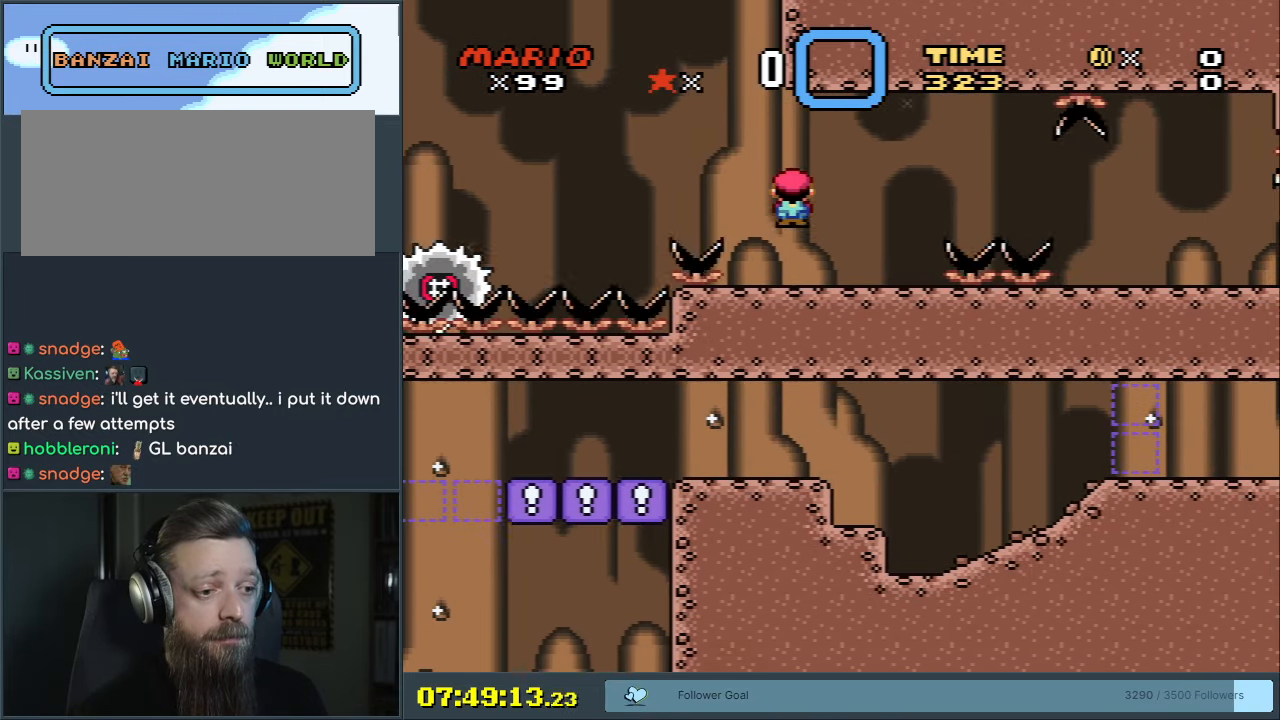
{"buttons": ["X"], "events": [[33, "DPAD_RIGHT", "up"]]}
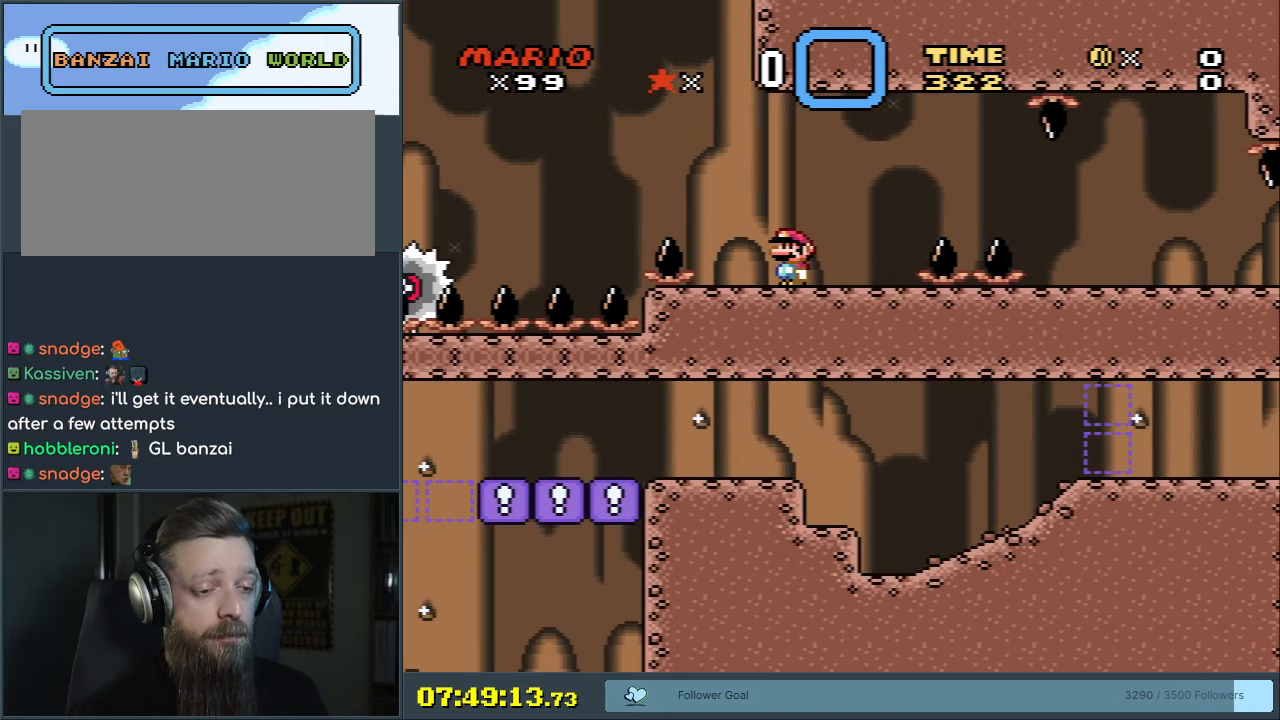
{"buttons": ["X", "DPAD_RIGHT"], "events": [[417, "DPAD_RIGHT", "down"]]}